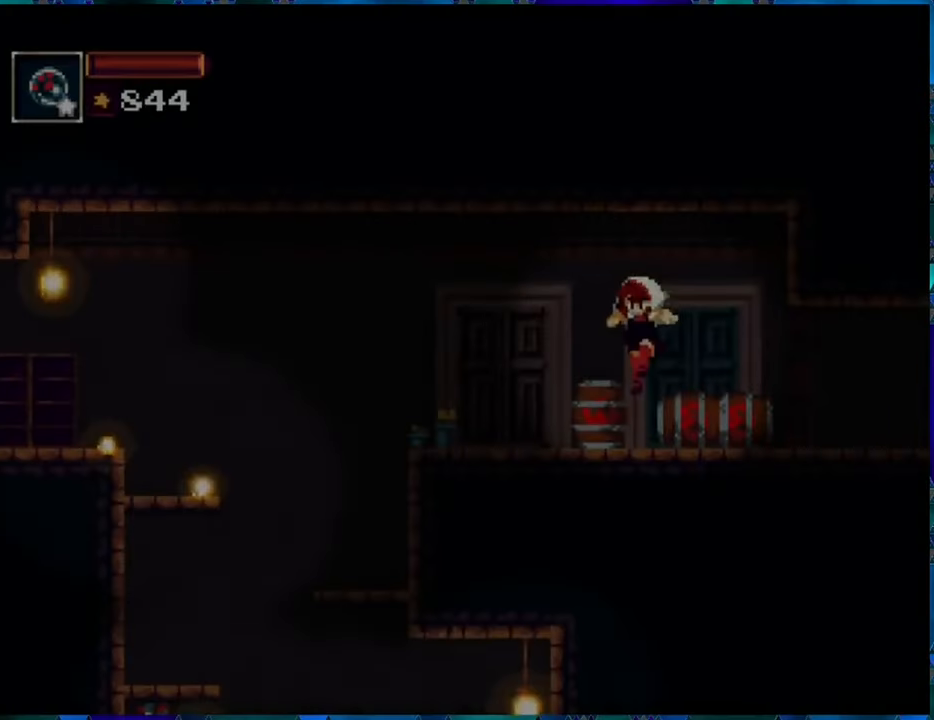
Gameplay with a controller (Nintendo layout); each line is a JSON object with the inputs held at the frame after it. "events" lists button and stick changes between this image and that frame as [ms after this image, input, new state], when the widget could be followed in between. Not read: L3 R3.
{"buttons": ["DPAD_LEFT"], "left_stick": "center", "right_stick": "center", "events": [[467, "DPAD_LEFT", "down"]]}
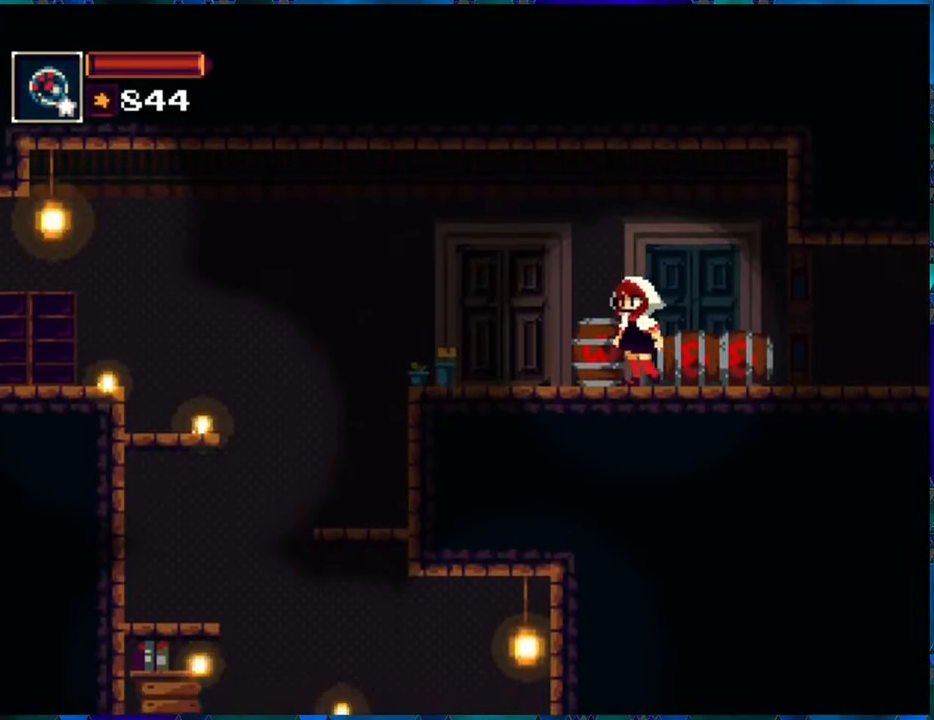
{"buttons": ["DPAD_LEFT"], "left_stick": "center", "right_stick": "center", "events": []}
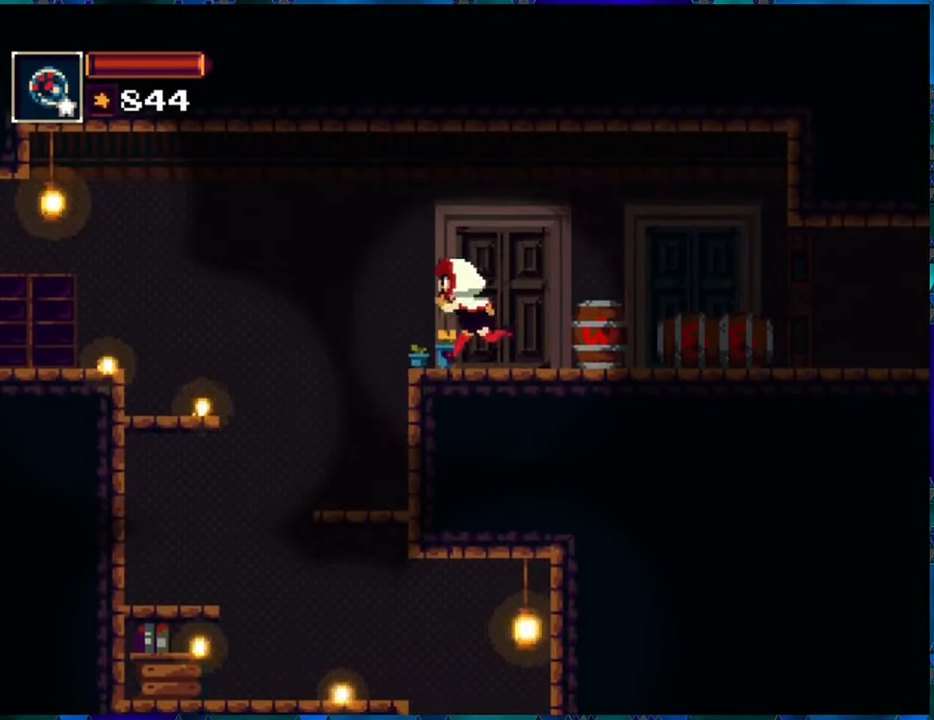
{"buttons": ["DPAD_LEFT"], "left_stick": "center", "right_stick": "center", "events": []}
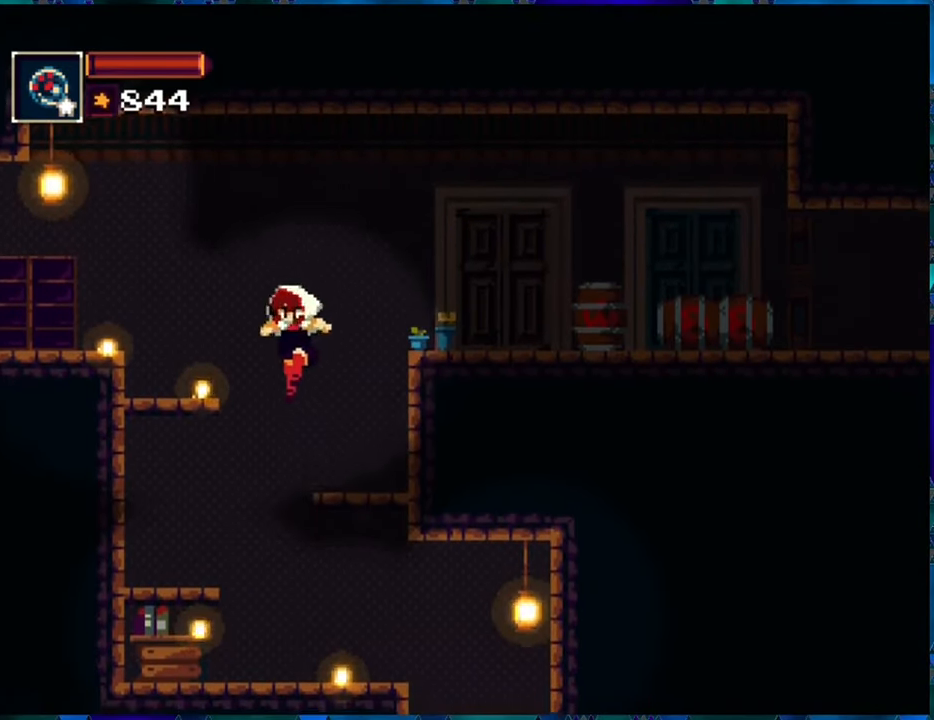
{"buttons": ["DPAD_RIGHT"], "left_stick": "center", "right_stick": "center", "events": [[67, "DPAD_LEFT", "up"], [267, "DPAD_RIGHT", "down"]]}
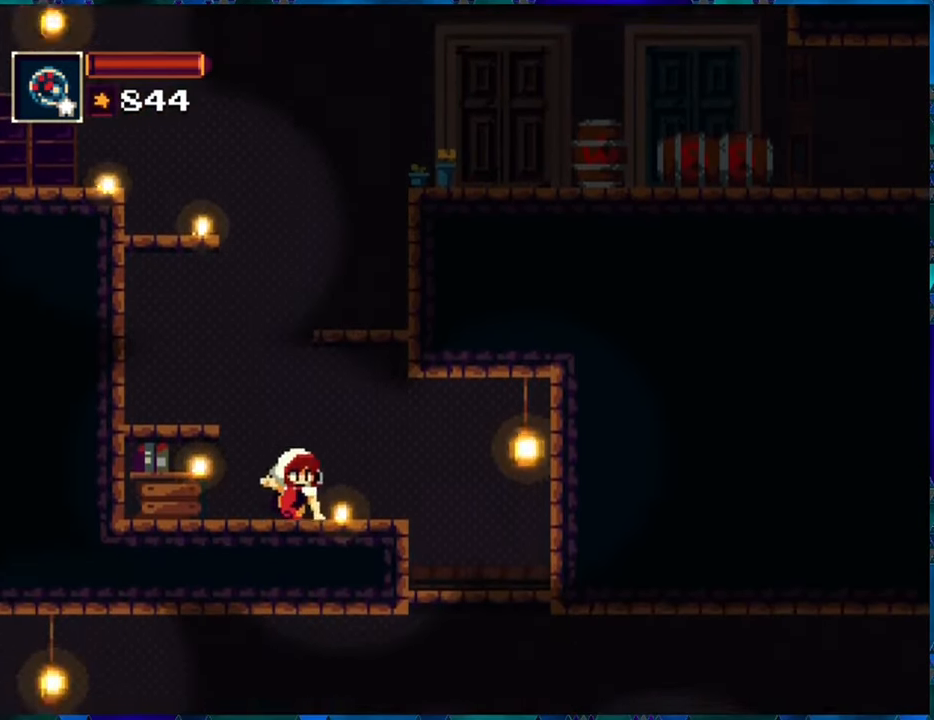
{"buttons": ["DPAD_RIGHT"], "left_stick": "center", "right_stick": "center", "events": []}
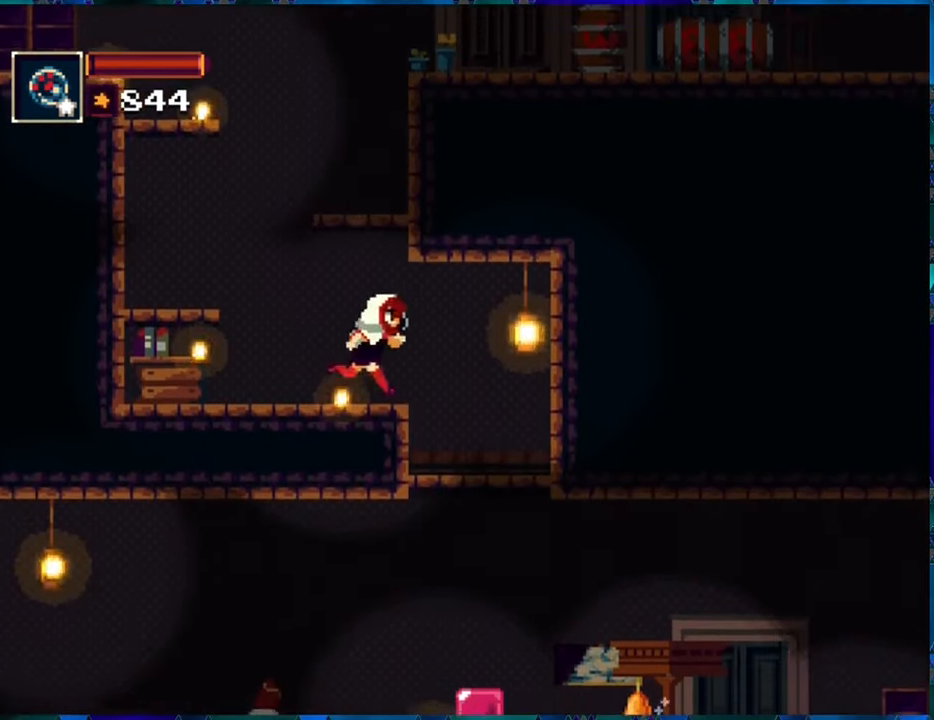
{"buttons": ["DPAD_DOWN"], "left_stick": "center", "right_stick": "center", "events": [[417, "DPAD_RIGHT", "up"], [467, "DPAD_DOWN", "down"]]}
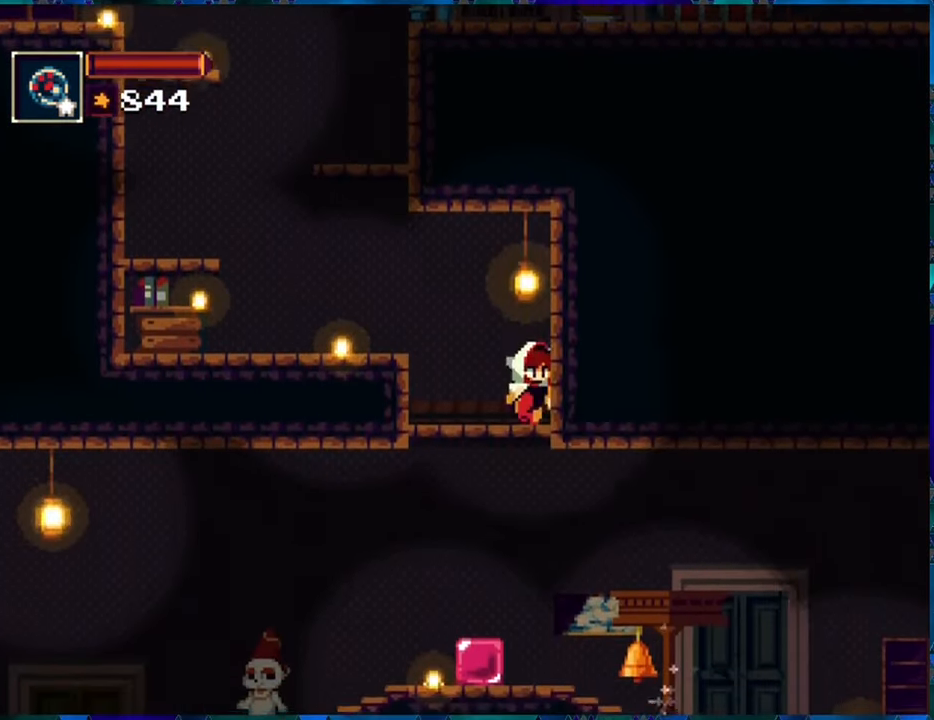
{"buttons": ["DPAD_RIGHT"], "left_stick": "center", "right_stick": "center", "events": [[133, "B", "down"], [267, "B", "up"], [300, "DPAD_DOWN", "up"], [467, "DPAD_RIGHT", "down"]]}
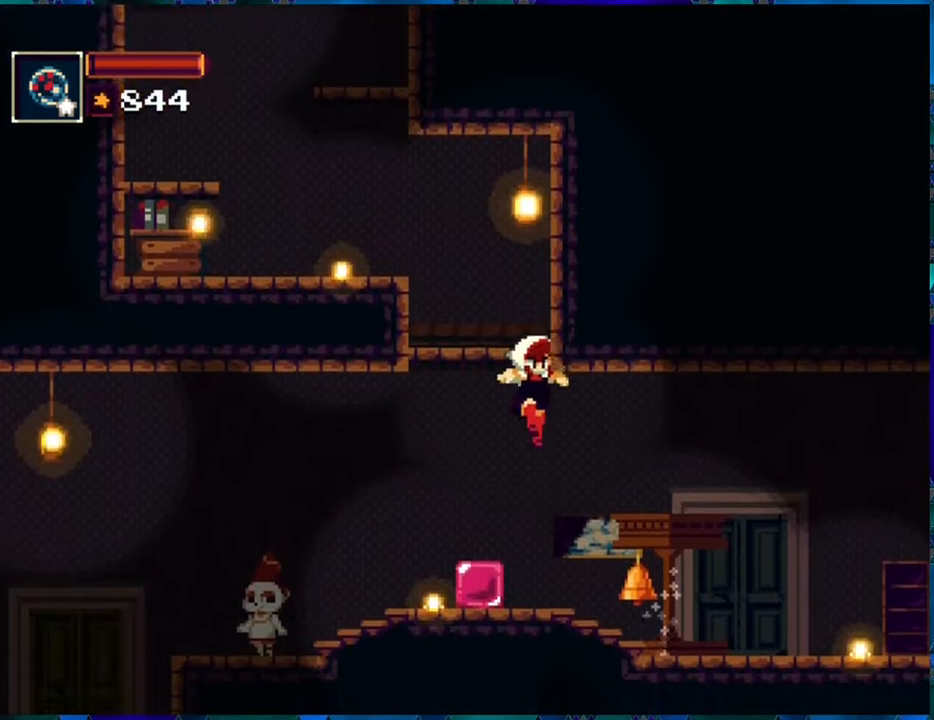
{"buttons": ["DPAD_UP"], "left_stick": "center", "right_stick": "center", "events": [[267, "DPAD_RIGHT", "up"], [467, "DPAD_UP", "down"]]}
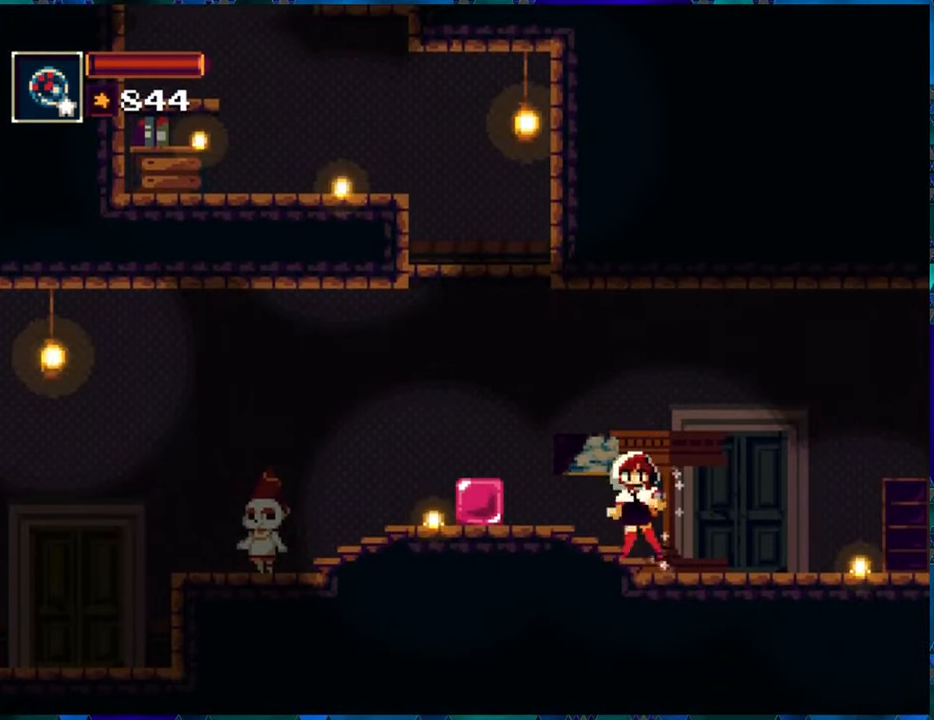
{"buttons": [], "left_stick": "center", "right_stick": "center", "events": [[50, "DPAD_UP", "up"]]}
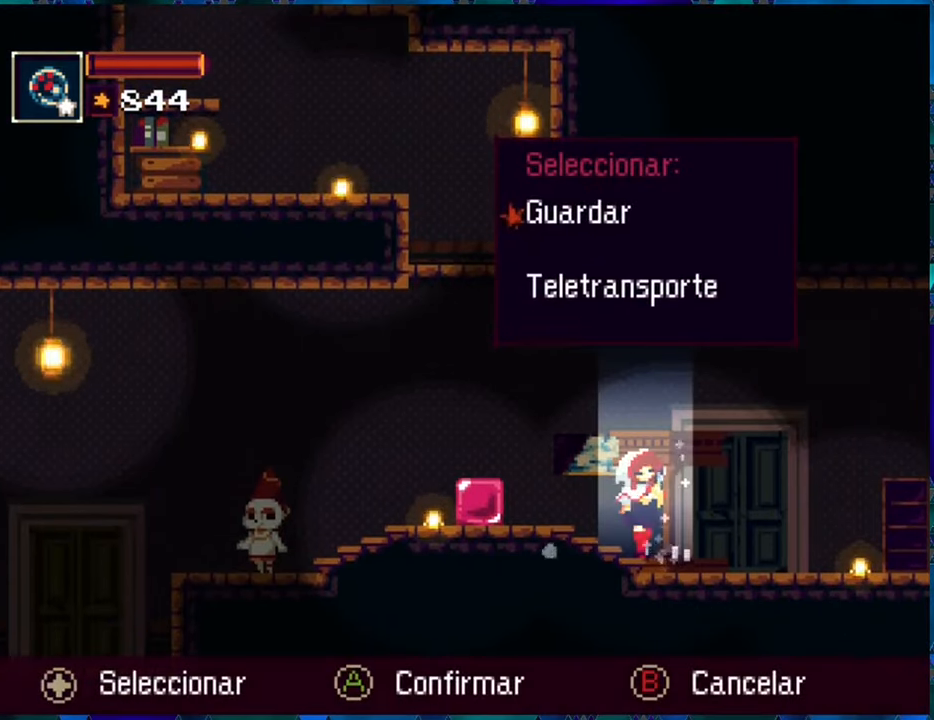
{"buttons": [], "left_stick": "center", "right_stick": "center", "events": []}
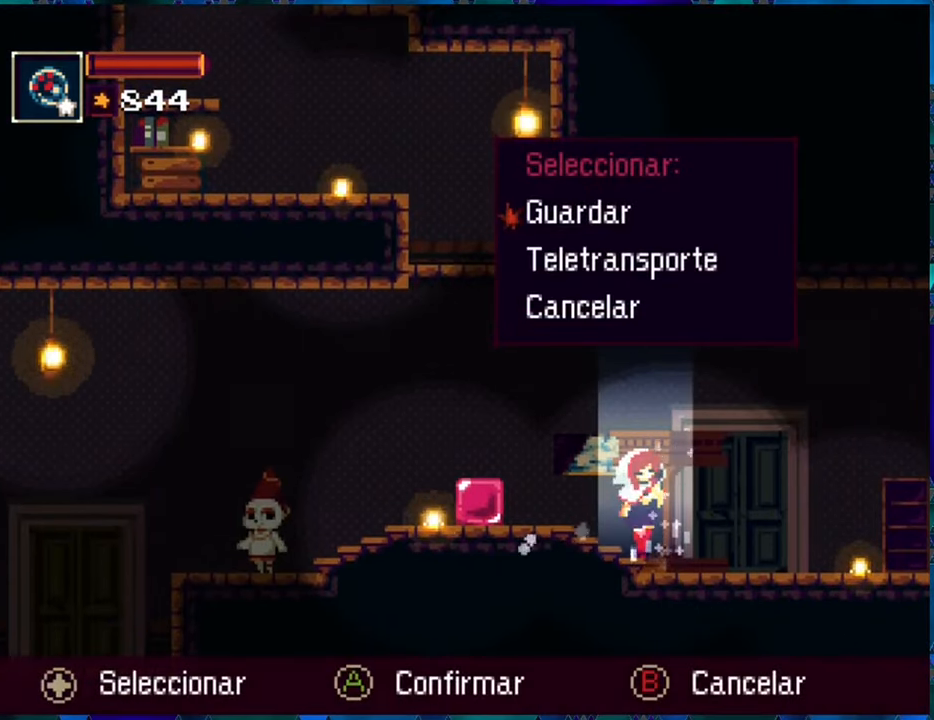
{"buttons": [], "left_stick": "center", "right_stick": "center", "events": []}
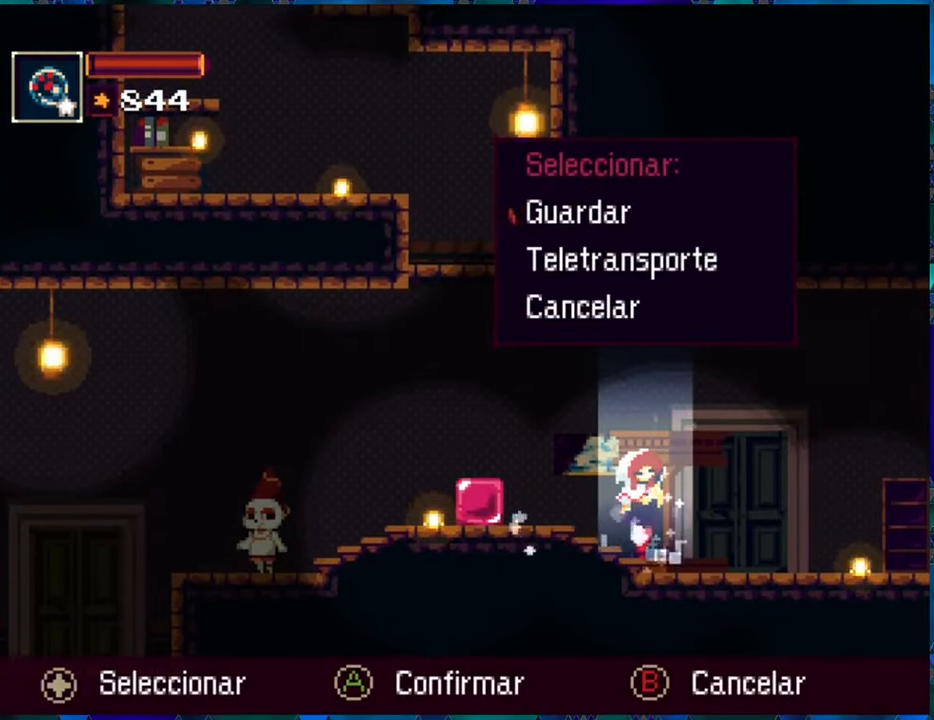
{"buttons": [], "left_stick": "center", "right_stick": "center", "events": [[17, "DPAD_DOWN", "down"], [84, "DPAD_DOWN", "up"], [167, "B", "down"], [284, "B", "up"]]}
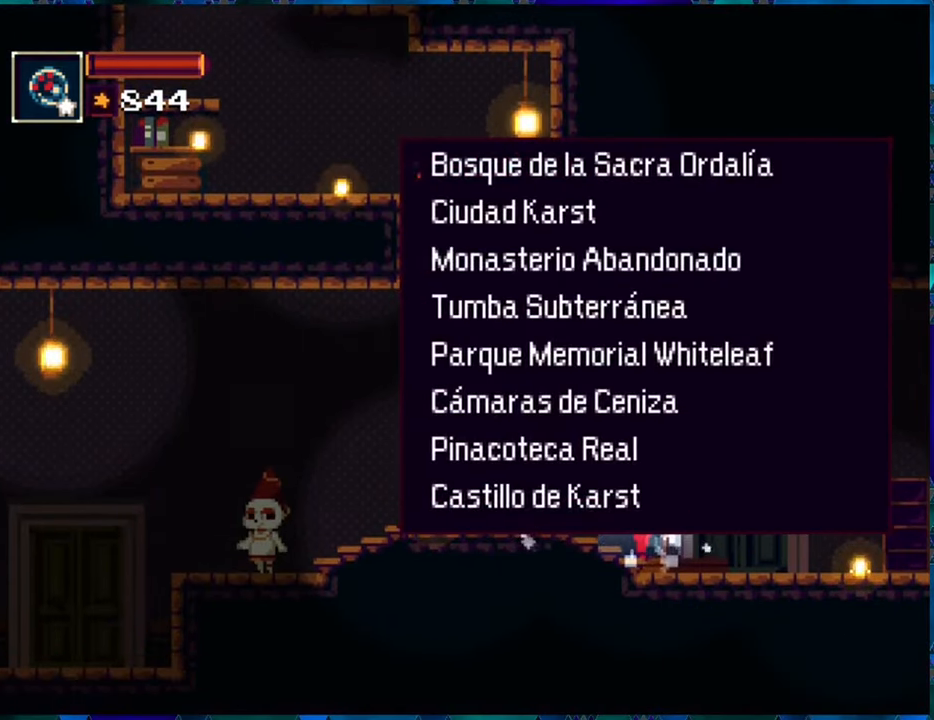
{"buttons": [], "left_stick": "center", "right_stick": "center", "events": [[384, "DPAD_UP", "down"], [467, "DPAD_UP", "up"]]}
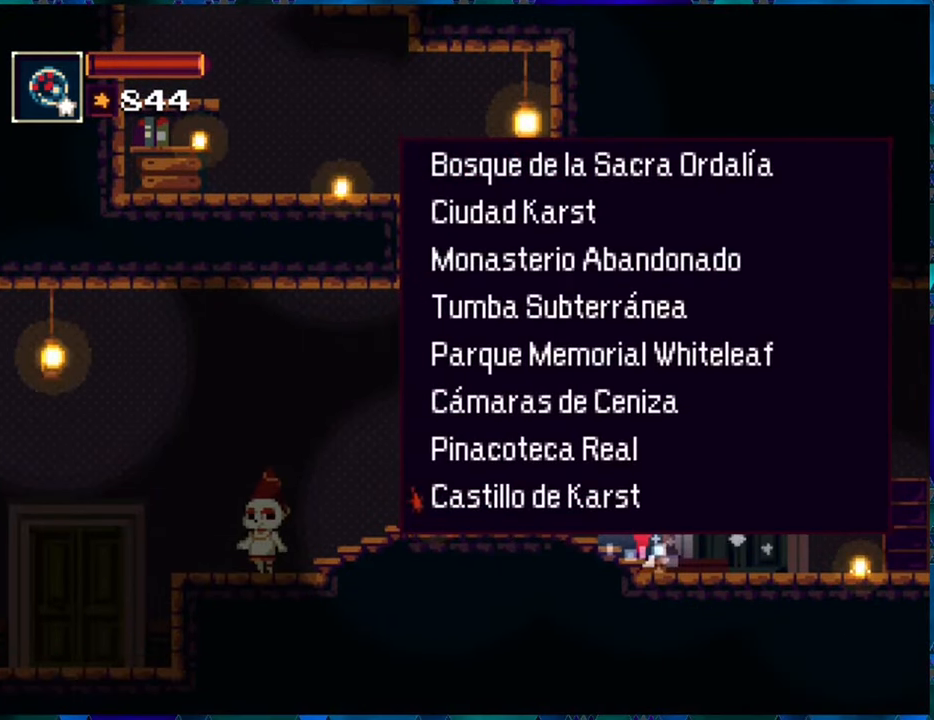
{"buttons": [], "left_stick": "center", "right_stick": "center", "events": []}
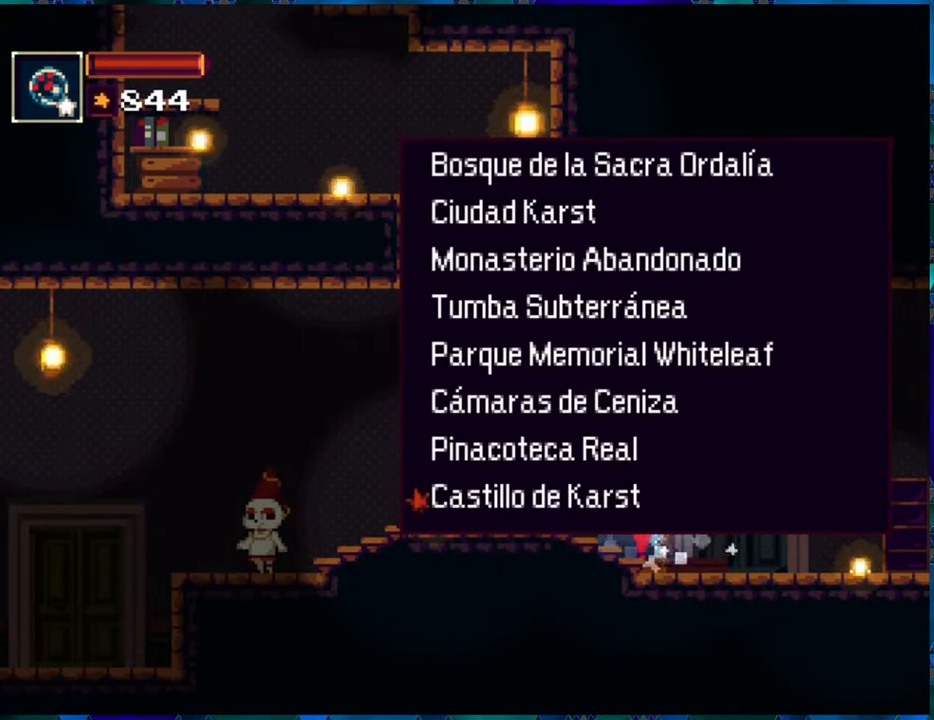
{"buttons": [], "left_stick": "center", "right_stick": "center", "events": [[17, "B", "down"], [134, "B", "up"]]}
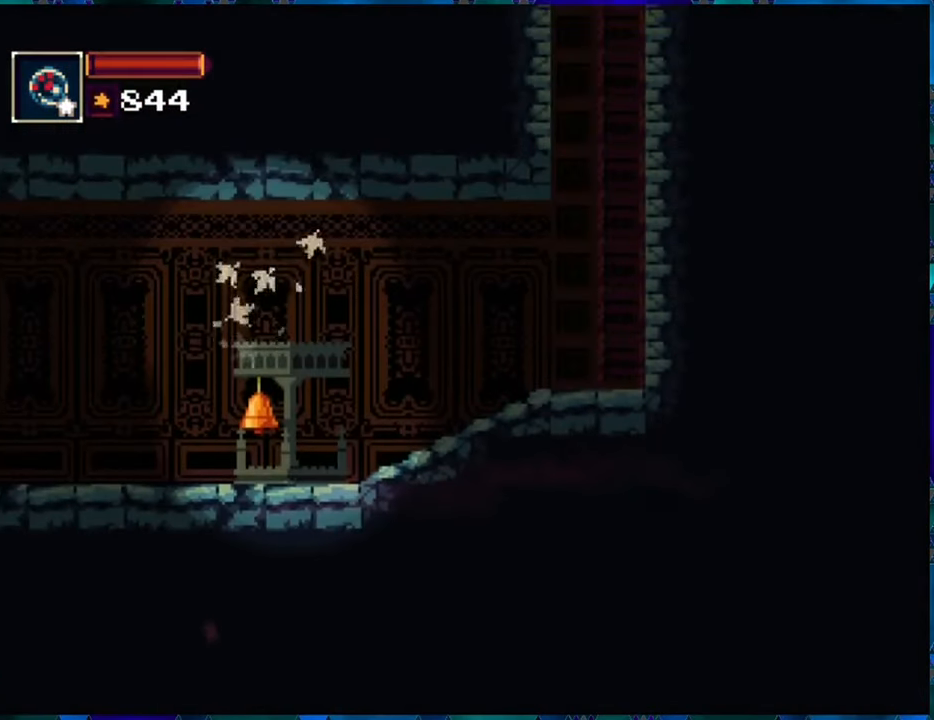
{"buttons": [], "left_stick": "center", "right_stick": "center", "events": []}
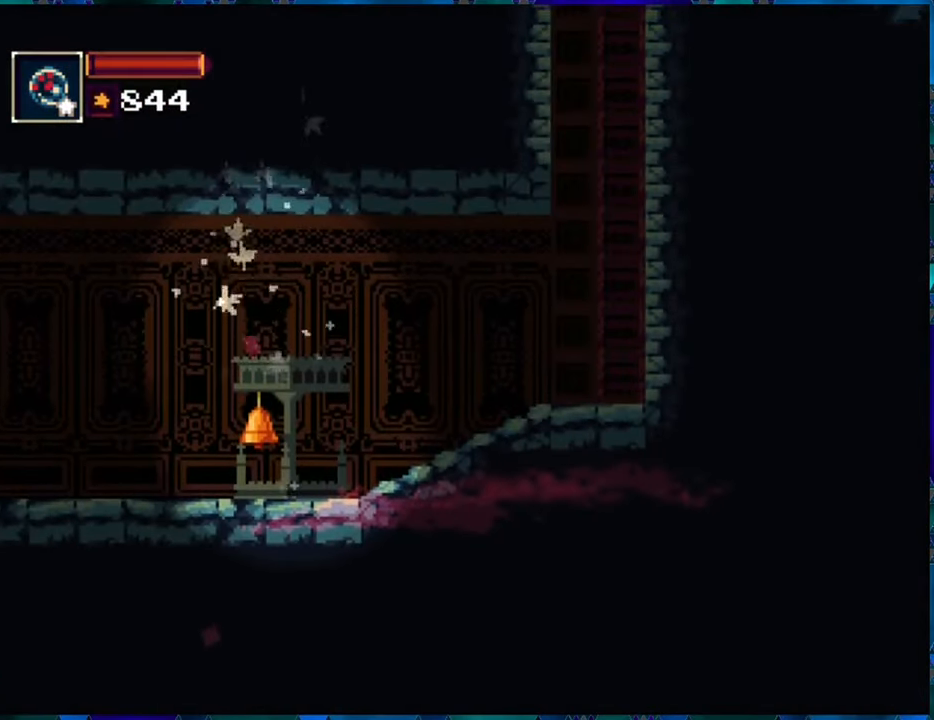
{"buttons": [], "left_stick": "center", "right_stick": "center", "events": []}
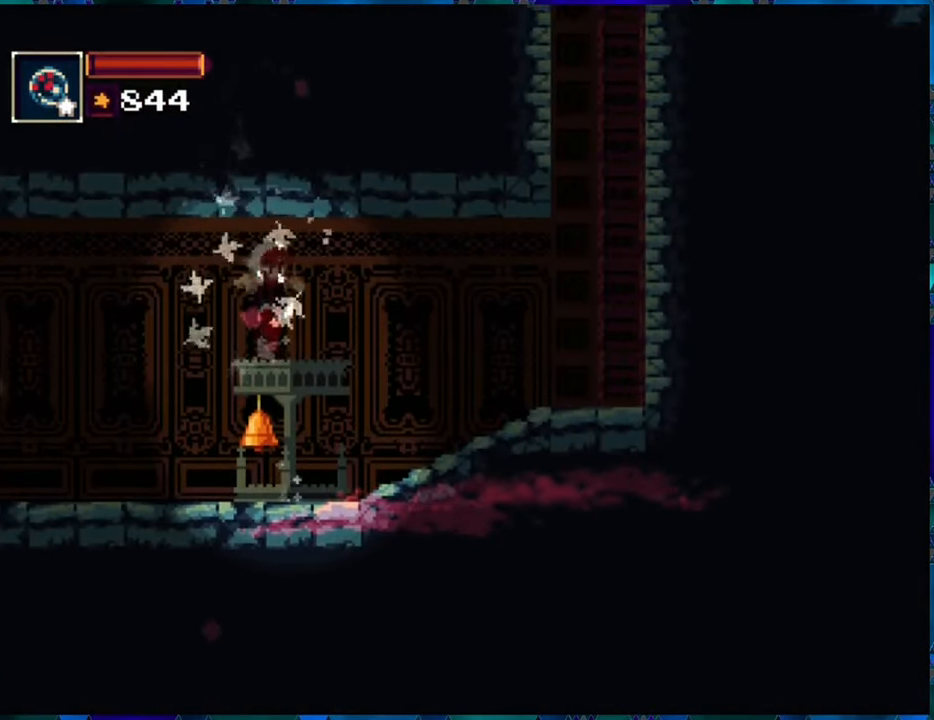
{"buttons": ["DPAD_RIGHT"], "left_stick": "center", "right_stick": "center", "events": [[150, "DPAD_RIGHT", "down"]]}
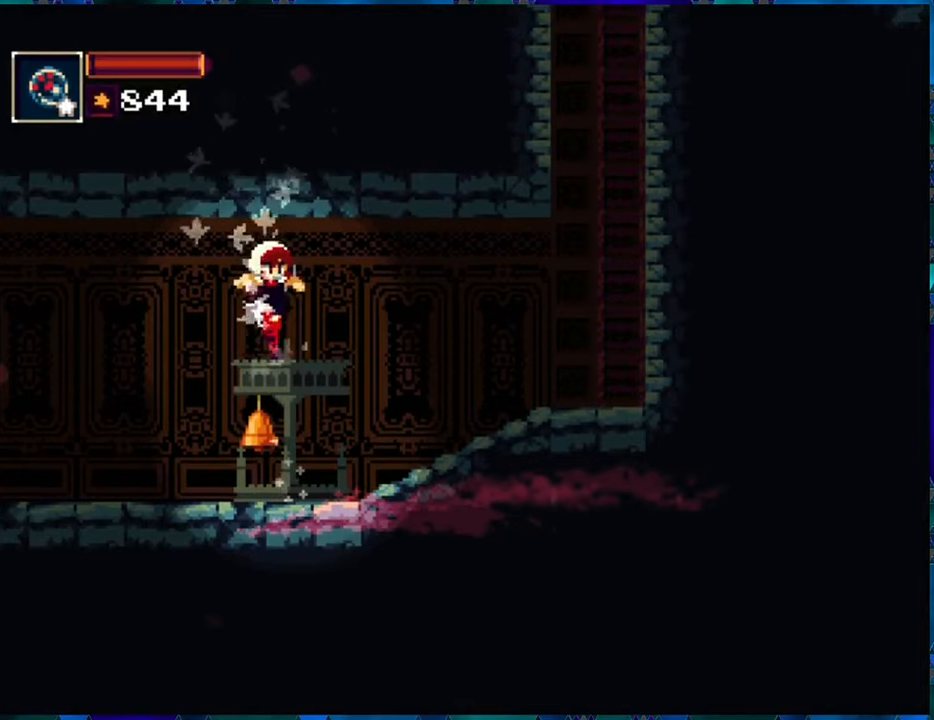
{"buttons": ["DPAD_RIGHT"], "left_stick": "center", "right_stick": "center", "events": []}
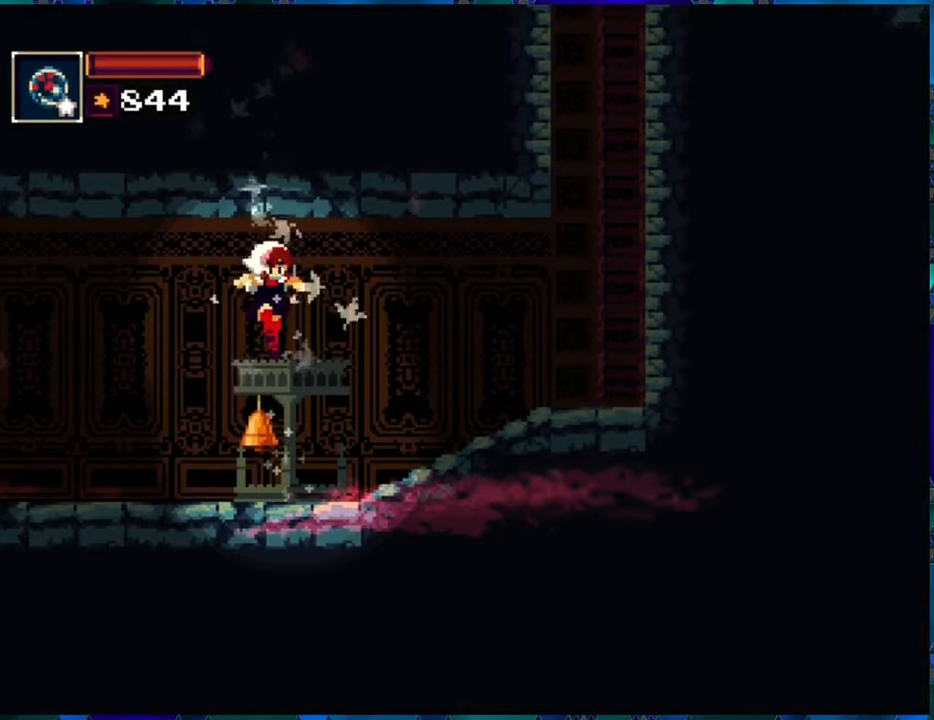
{"buttons": ["DPAD_RIGHT"], "left_stick": "center", "right_stick": "center", "events": []}
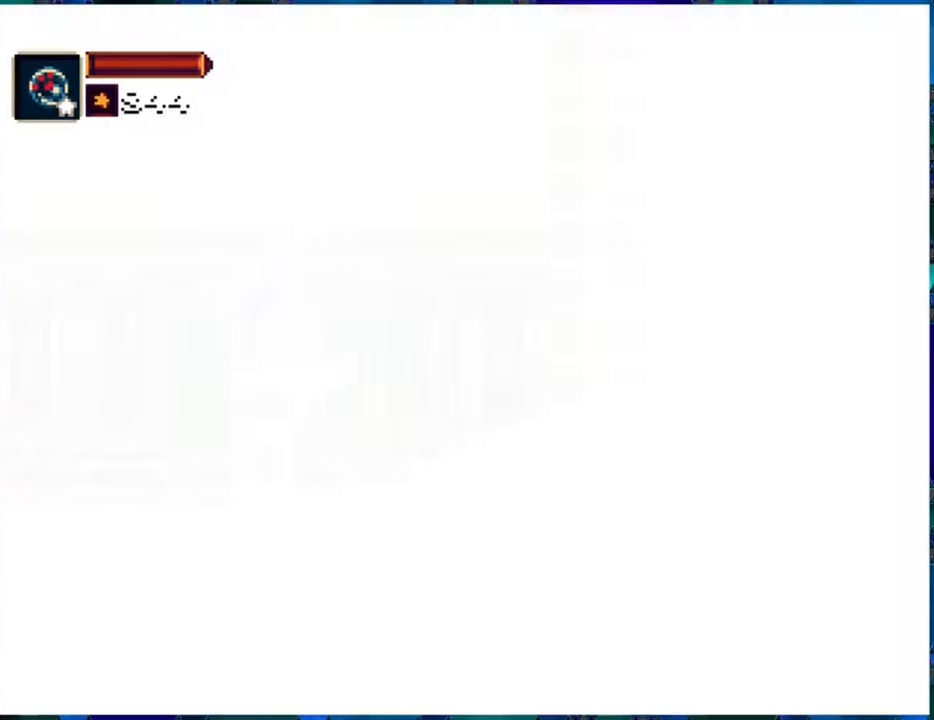
{"buttons": ["DPAD_RIGHT"], "left_stick": "center", "right_stick": "center", "events": []}
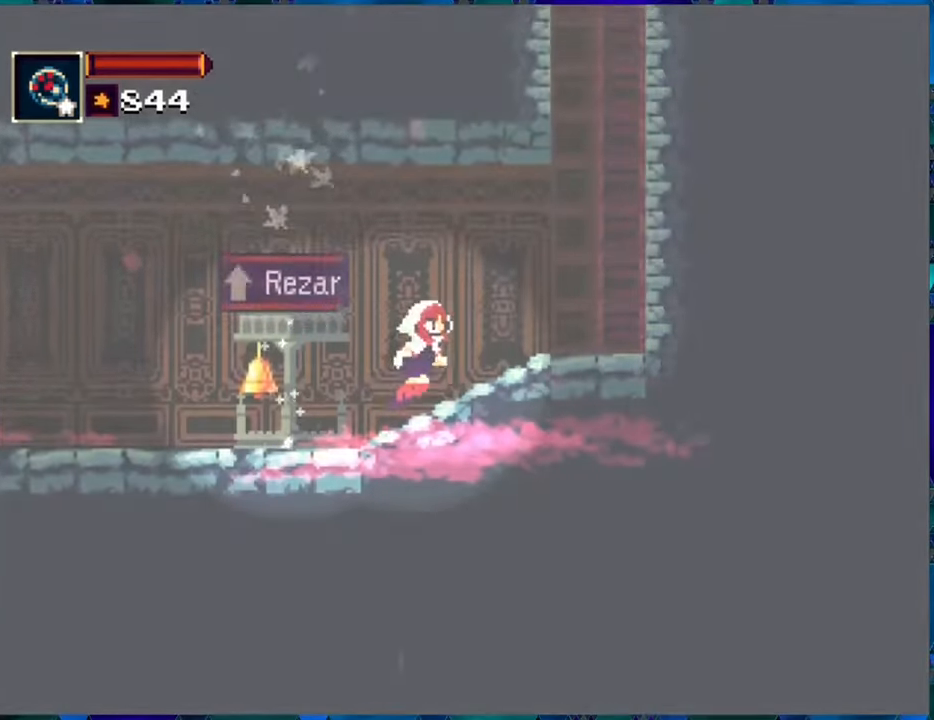
{"buttons": ["B", "DPAD_RIGHT"], "left_stick": "center", "right_stick": "center", "events": [[400, "B", "down"]]}
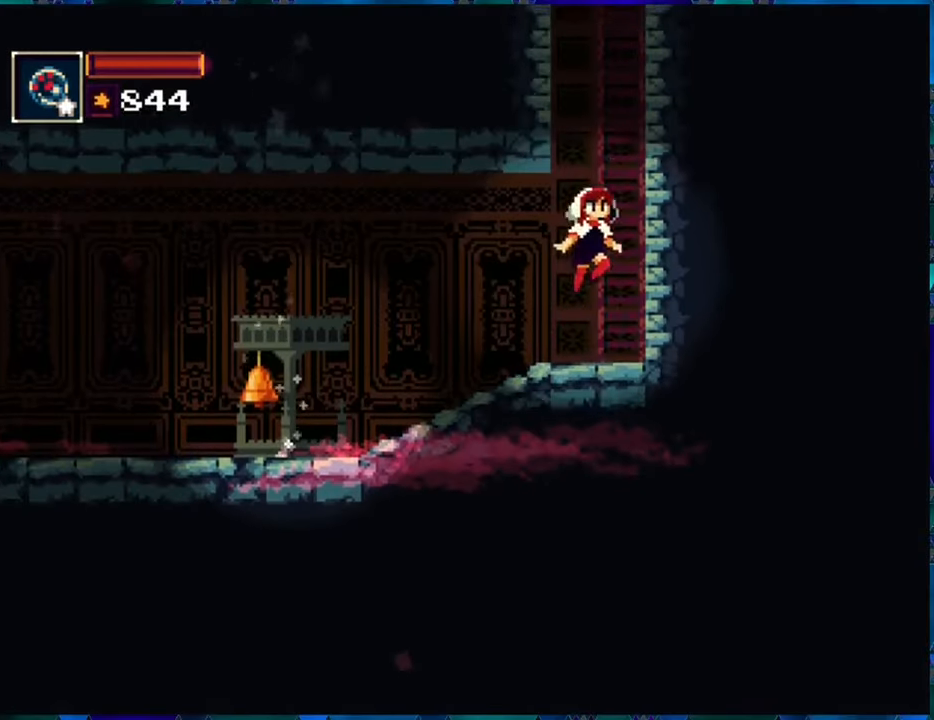
{"buttons": ["DPAD_UP"], "left_stick": "center", "right_stick": "center", "events": [[50, "DPAD_RIGHT", "up"], [83, "B", "up"], [133, "B", "down"], [350, "B", "up"], [350, "DPAD_UP", "down"]]}
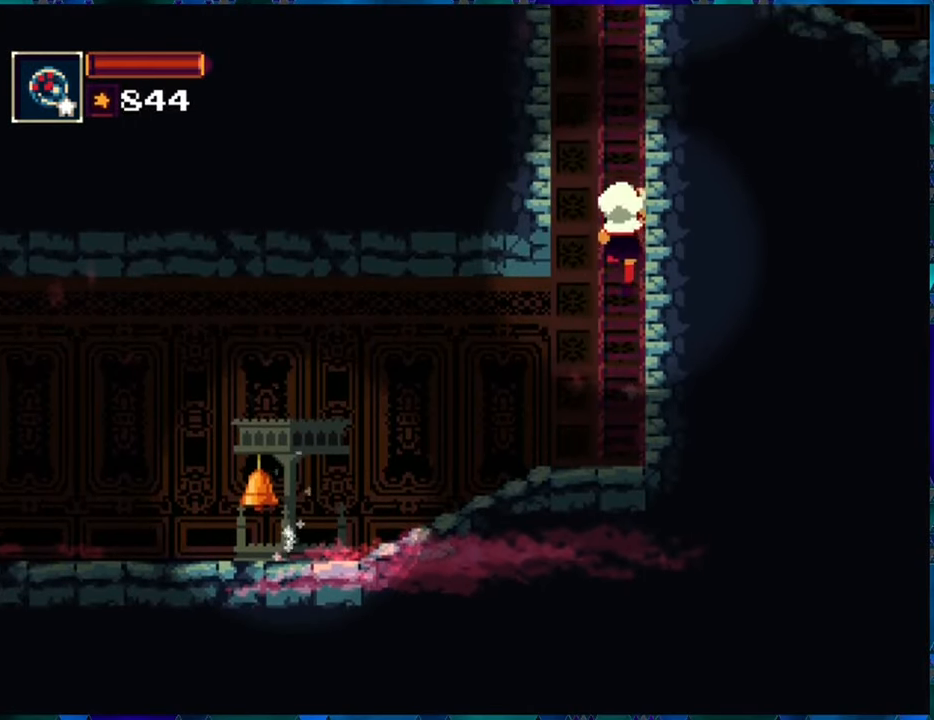
{"buttons": ["DPAD_UP"], "left_stick": "center", "right_stick": "center", "events": []}
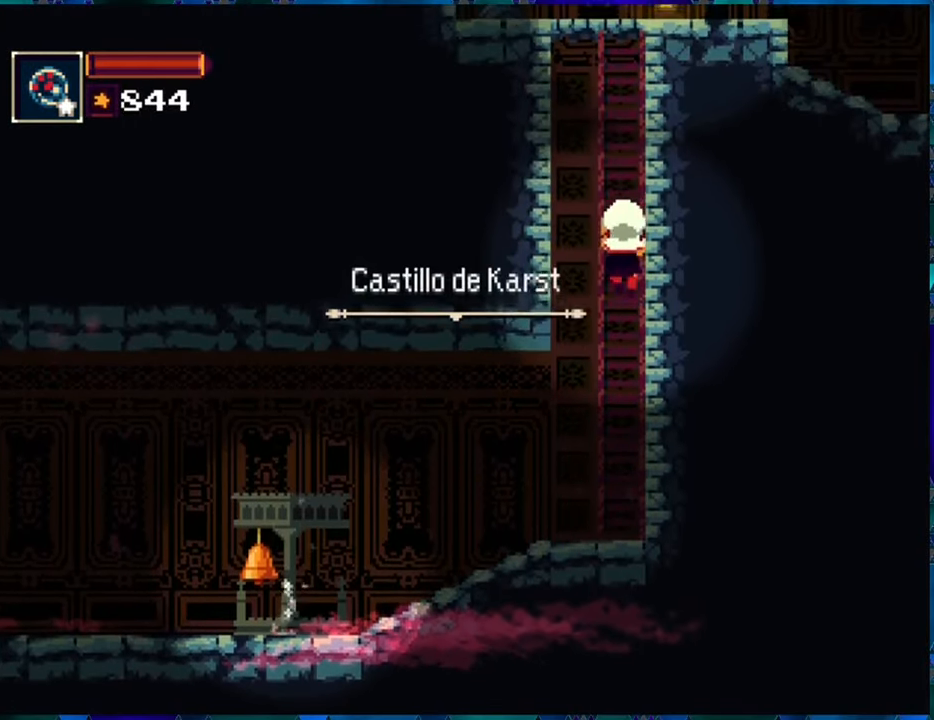
{"buttons": ["DPAD_UP"], "left_stick": "center", "right_stick": "center", "events": []}
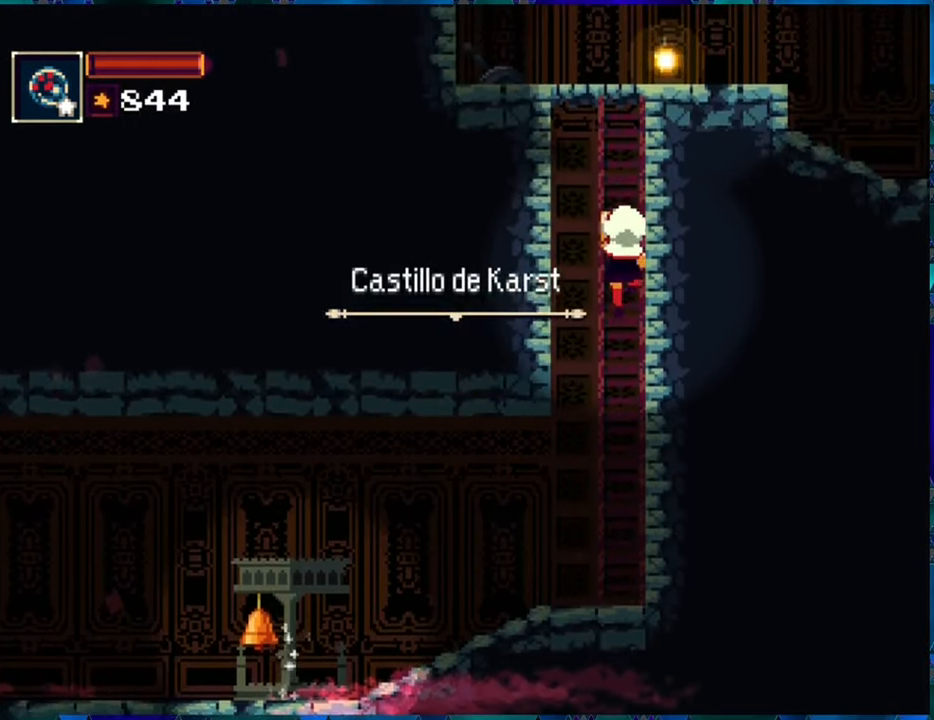
{"buttons": ["DPAD_UP"], "left_stick": "center", "right_stick": "center", "events": []}
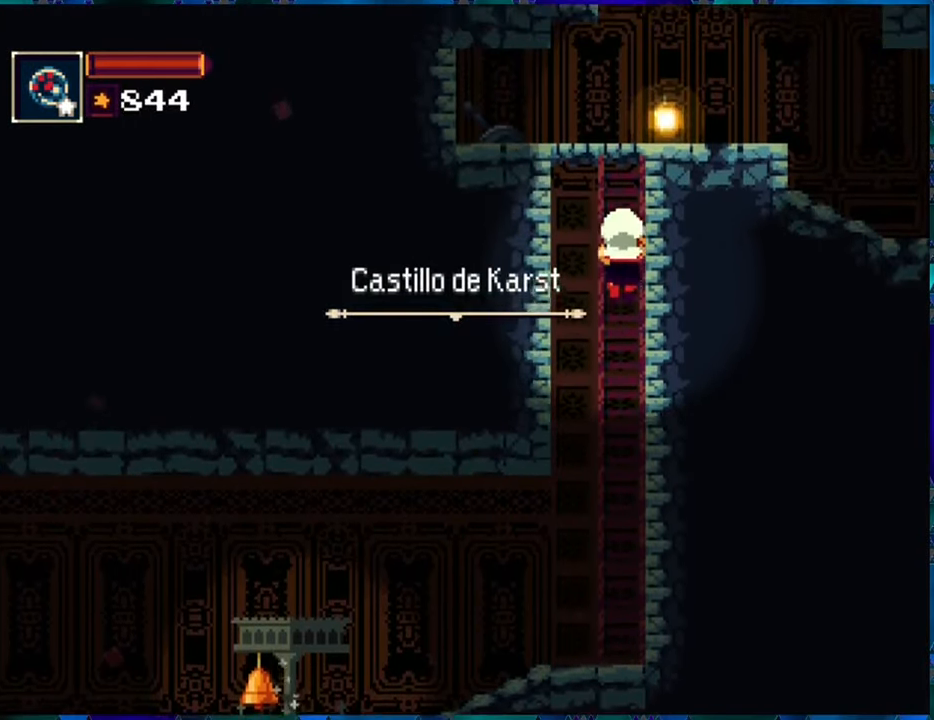
{"buttons": ["DPAD_UP"], "left_stick": "center", "right_stick": "center", "events": []}
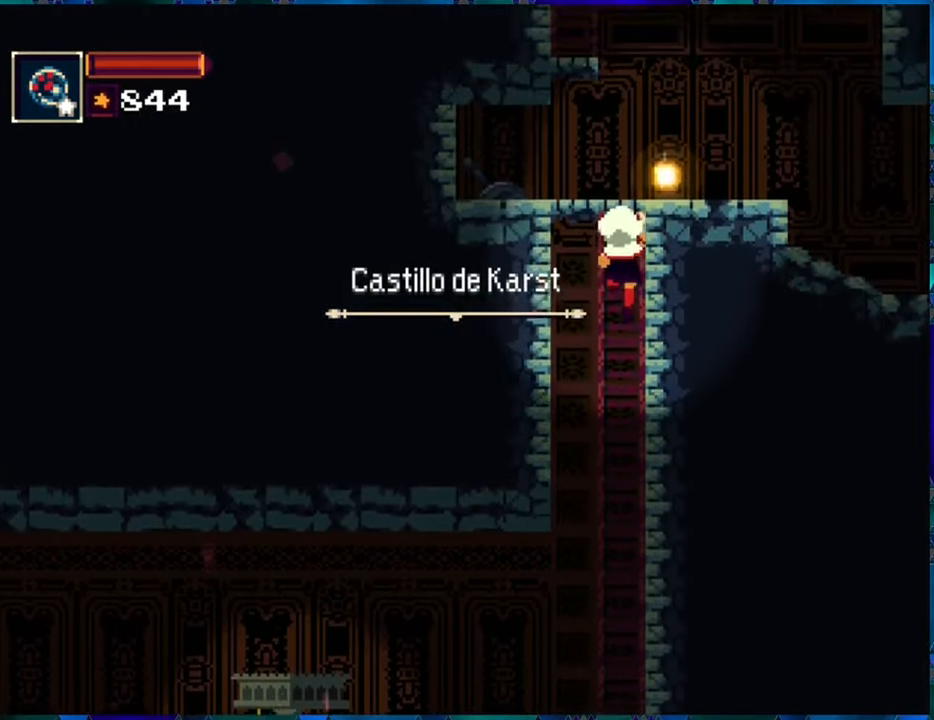
{"buttons": ["DPAD_UP"], "left_stick": "center", "right_stick": "center", "events": []}
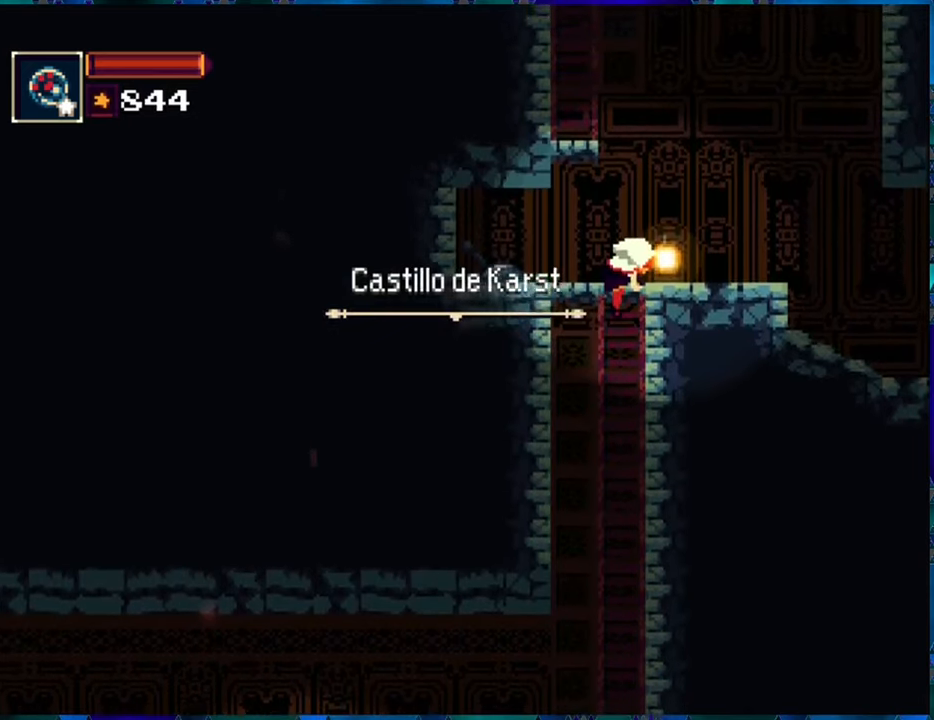
{"buttons": ["DPAD_RIGHT"], "left_stick": "center", "right_stick": "center", "events": [[117, "DPAD_UP", "up"], [367, "DPAD_RIGHT", "down"]]}
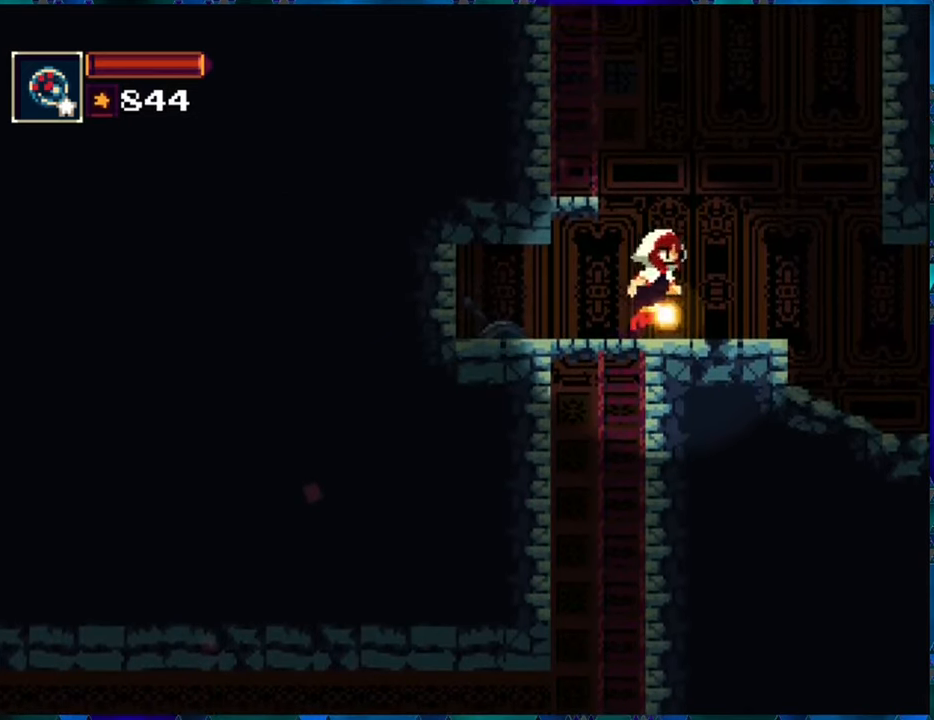
{"buttons": ["DPAD_RIGHT"], "left_stick": "center", "right_stick": "center", "events": []}